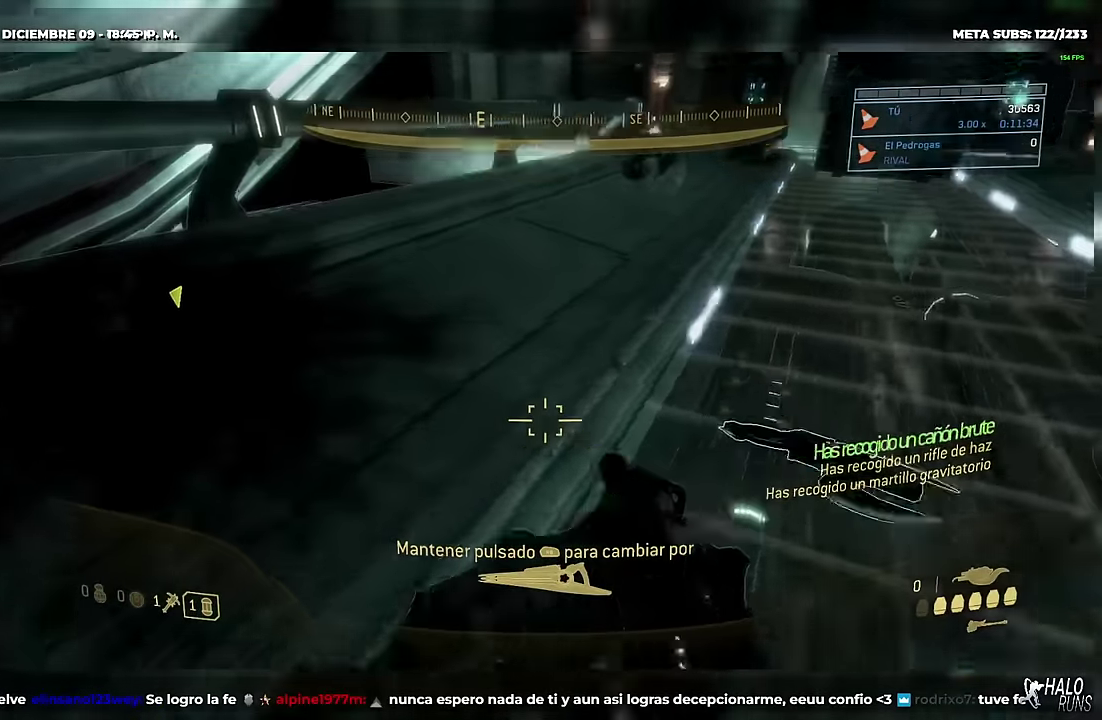
Gameplay with a controller (Xbox layout); each line is a JSON object with the inputs held at the frame after it. "events" lists button and stick changes between this image and that frame as [ms after this image, input, new state], when the widget could be followed in between. Not read: A DPAD_DOWN DPAD_LEFT DPAD_RIGHT DPAD_UP HOME L3 R3 SELECT START X Y keyboard_mouse right_stick.
{"buttons": [], "left_stick": "up", "events": [[167, "left_stick", "up"], [200, "B", "down"], [317, "R1", "up"], [334, "B", "up"]]}
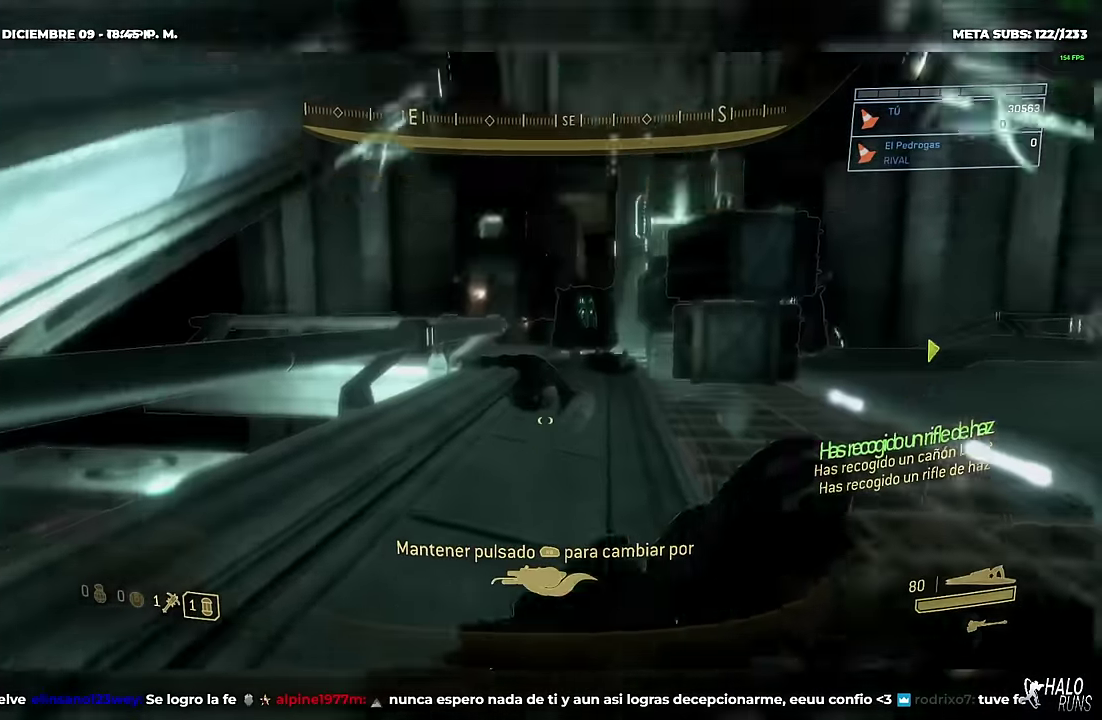
{"buttons": [], "left_stick": "up-right", "events": [[134, "R1", "down"], [351, "R1", "up"], [401, "left_stick", "up-right"]]}
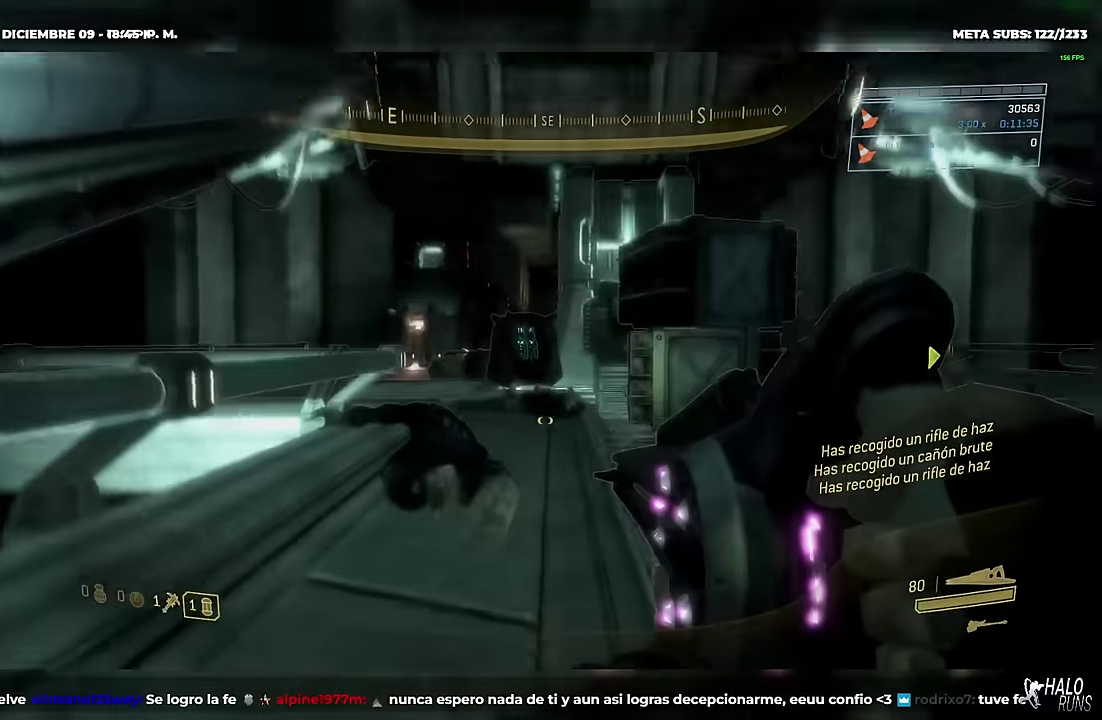
{"buttons": ["B"], "left_stick": "down", "events": [[33, "left_stick", "up"], [200, "R1", "down"], [283, "left_stick", "down"], [367, "R1", "up"], [434, "B", "down"]]}
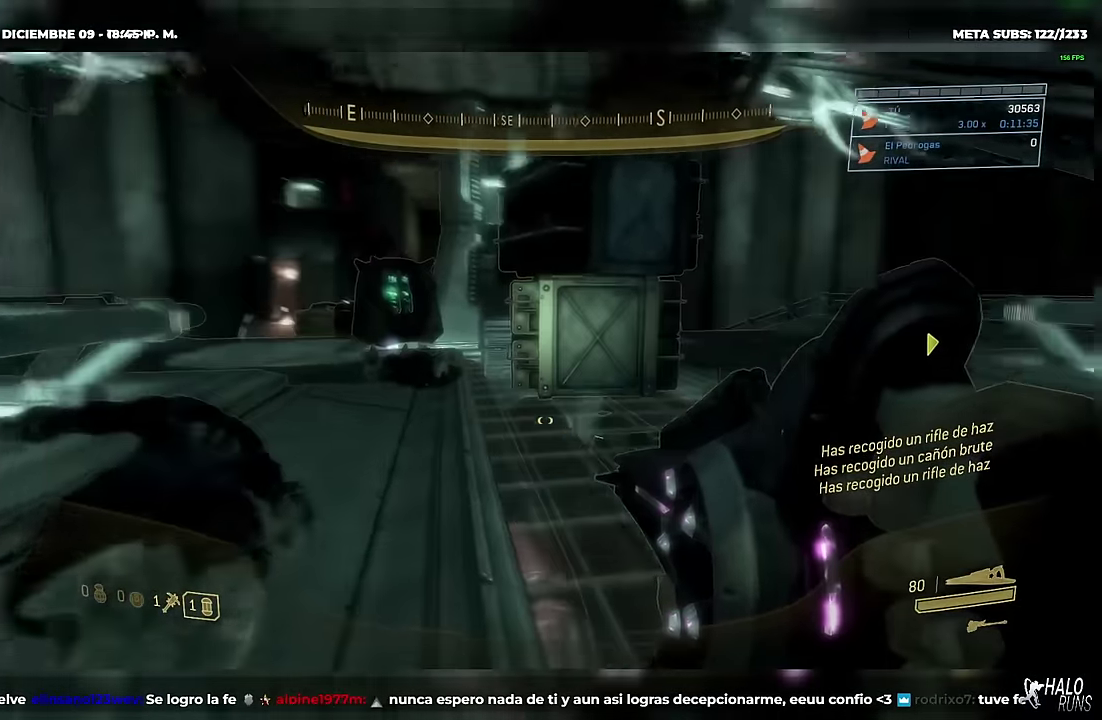
{"buttons": [], "left_stick": "up-right", "events": [[184, "left_stick", "down-right"], [301, "left_stick", "right"], [367, "B", "up"], [484, "left_stick", "up-right"]]}
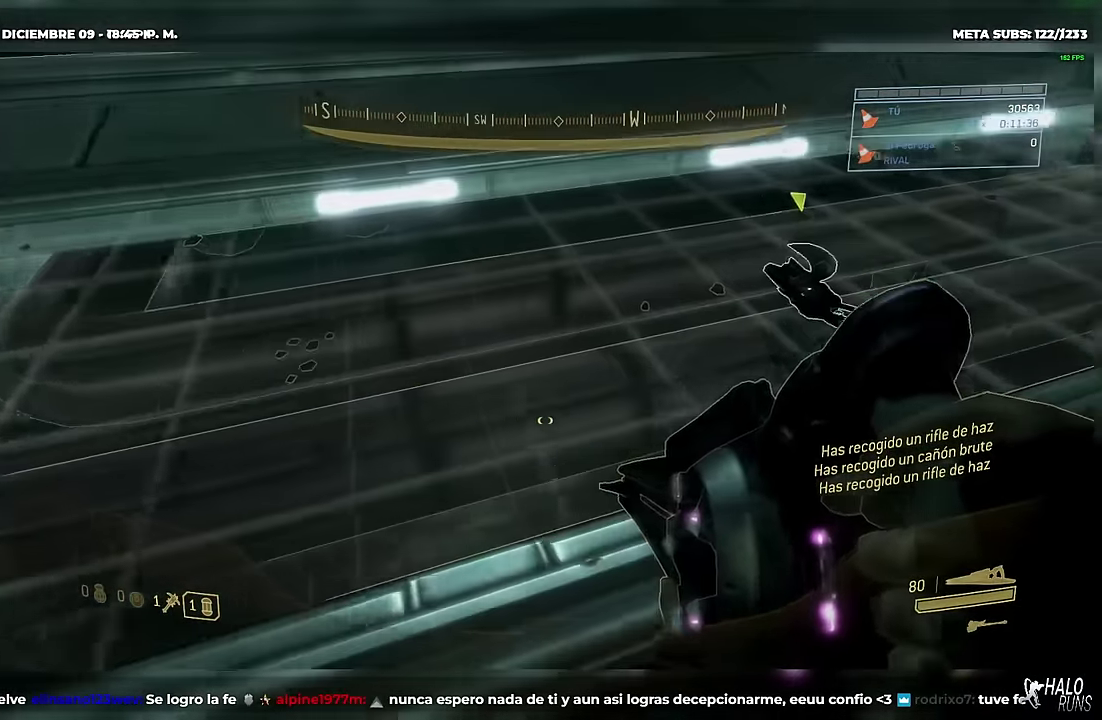
{"buttons": [], "left_stick": "center", "events": [[33, "left_stick", "up"], [300, "left_stick", "up-right"], [384, "left_stick", "center"]]}
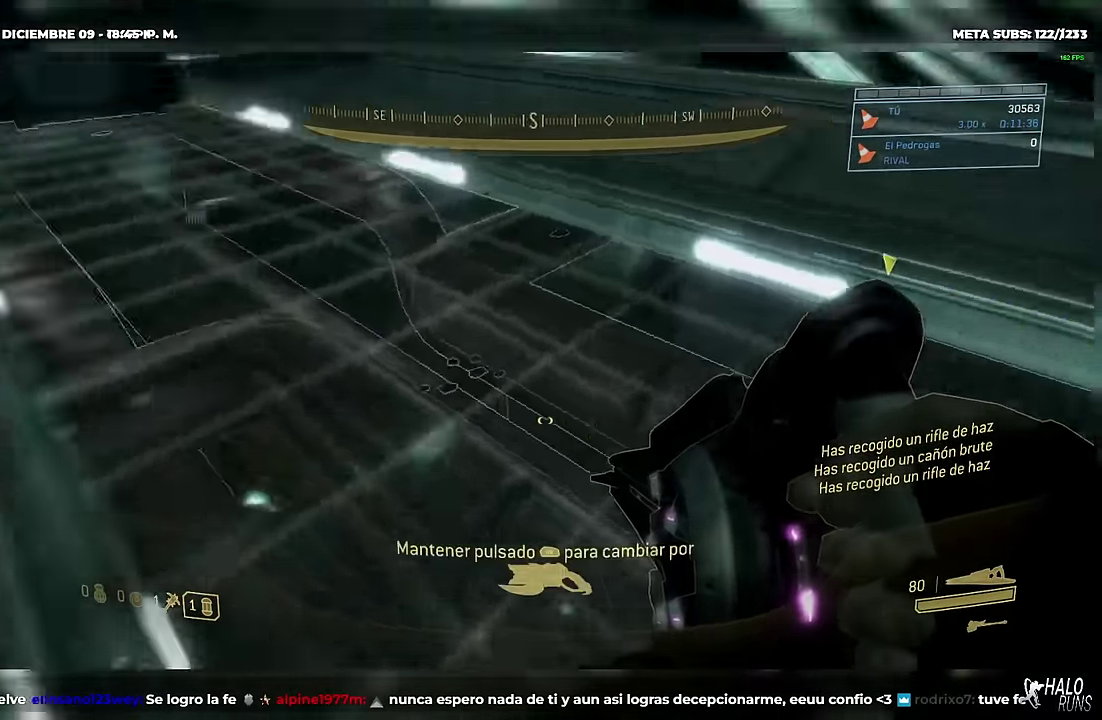
{"buttons": [], "left_stick": "center", "events": [[34, "R1", "down"], [134, "left_stick", "up-left"], [301, "left_stick", "up"], [351, "left_stick", "up-right"], [367, "R1", "up"], [401, "left_stick", "center"]]}
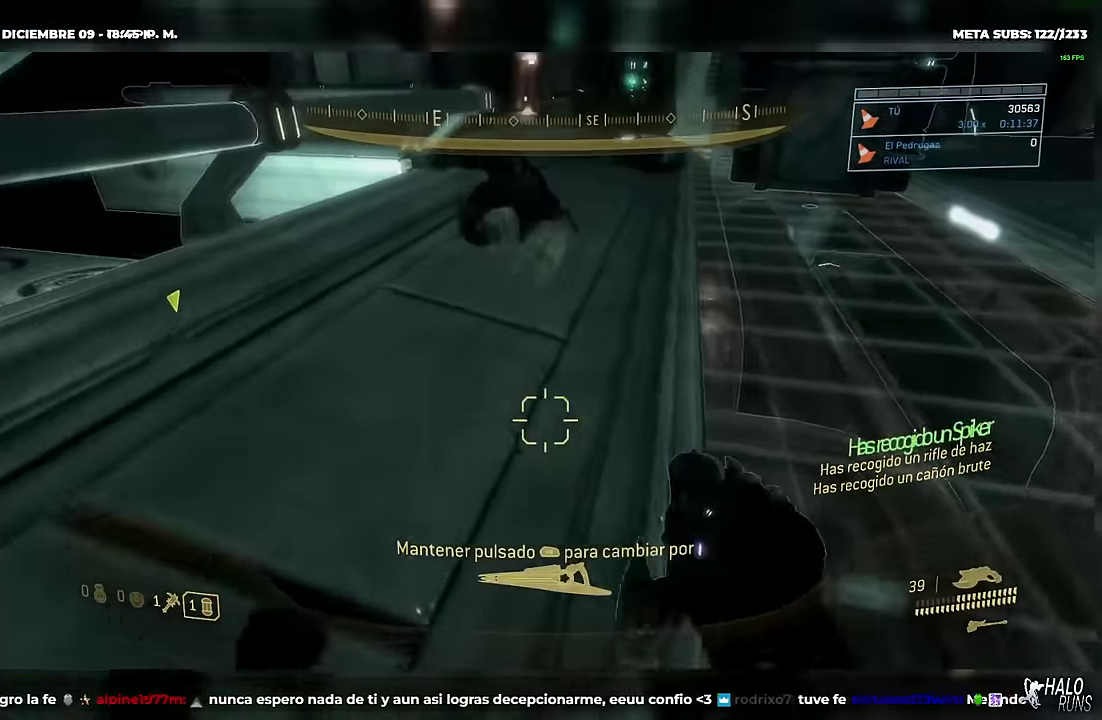
{"buttons": [], "left_stick": "up-left", "events": [[17, "left_stick", "down"], [50, "B", "down"], [83, "left_stick", "down-left"], [183, "left_stick", "down"], [267, "left_stick", "down-right"], [350, "B", "up"], [350, "left_stick", "center"], [417, "left_stick", "up-left"]]}
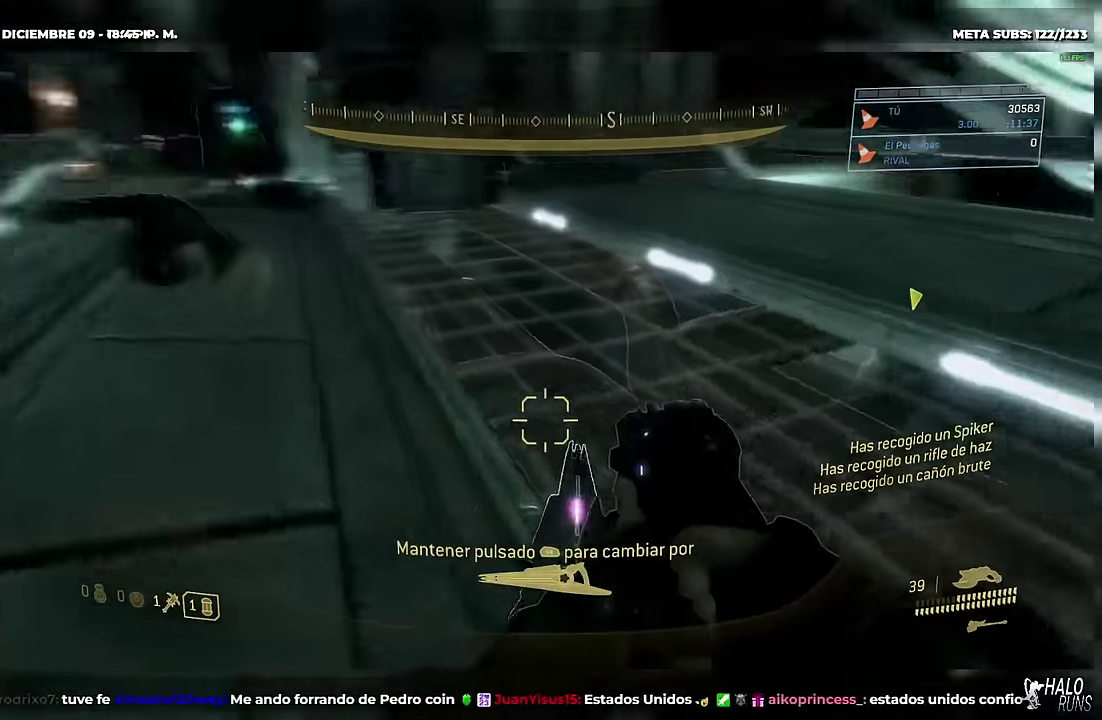
{"buttons": ["B"], "left_stick": "right", "events": [[17, "R1", "down"], [17, "left_stick", "up"], [284, "R1", "up"], [400, "B", "down"], [434, "left_stick", "right"]]}
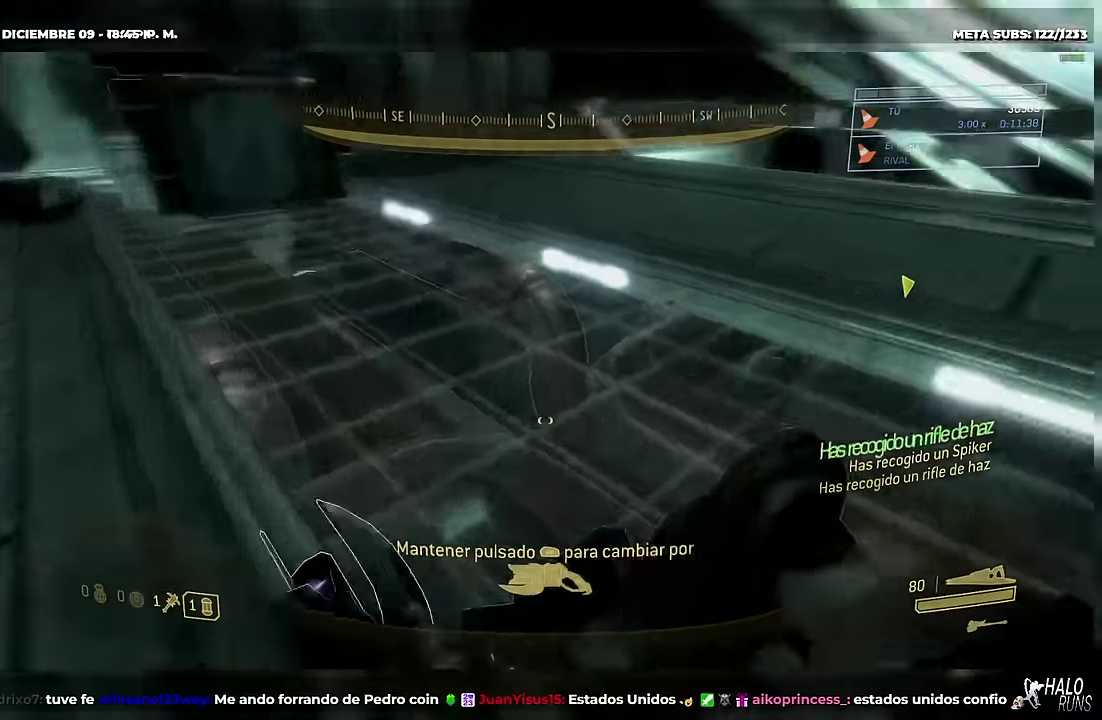
{"buttons": [], "left_stick": "down", "events": [[184, "left_stick", "up-right"], [234, "left_stick", "up"], [251, "B", "up"], [334, "left_stick", "center"], [384, "left_stick", "down-right"], [434, "left_stick", "down"]]}
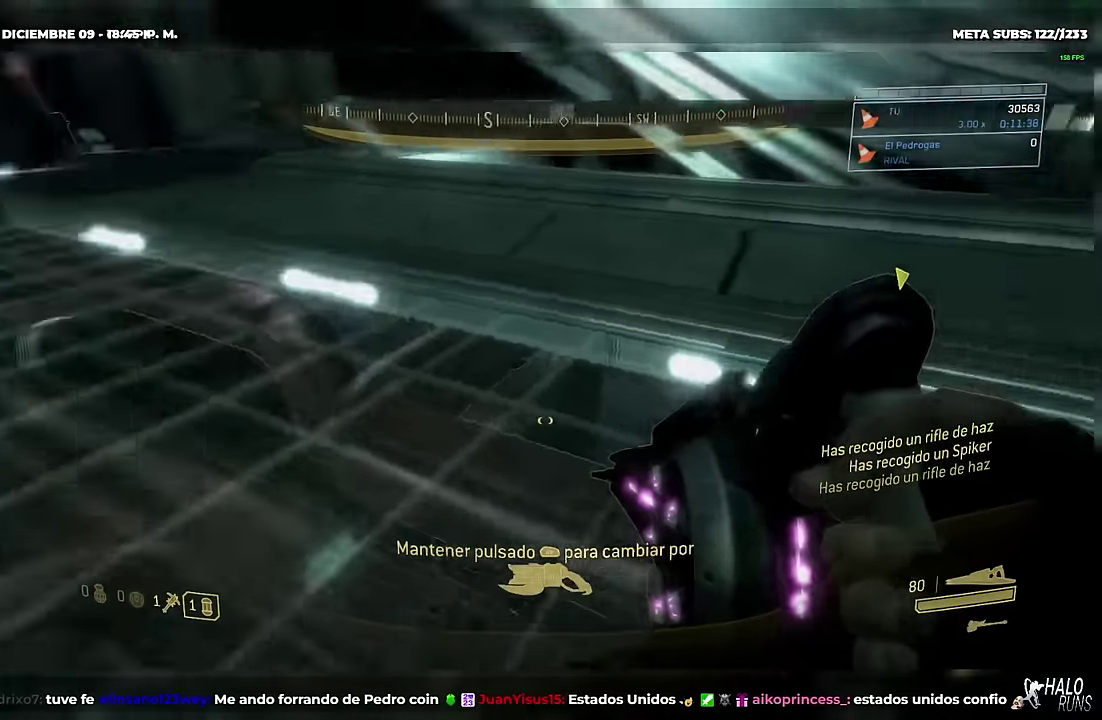
{"buttons": [], "left_stick": "center", "events": [[117, "left_stick", "down-left"], [400, "left_stick", "center"]]}
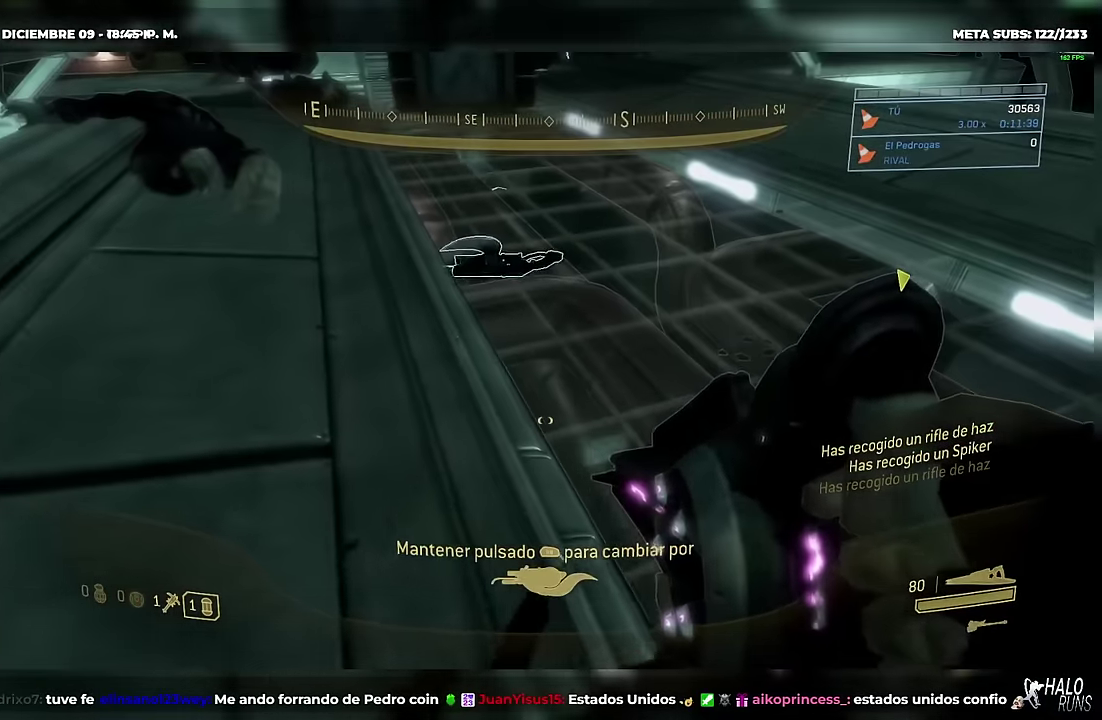
{"buttons": ["R1"], "left_stick": "up", "events": [[284, "left_stick", "up-left"], [301, "R1", "down"], [484, "left_stick", "up"]]}
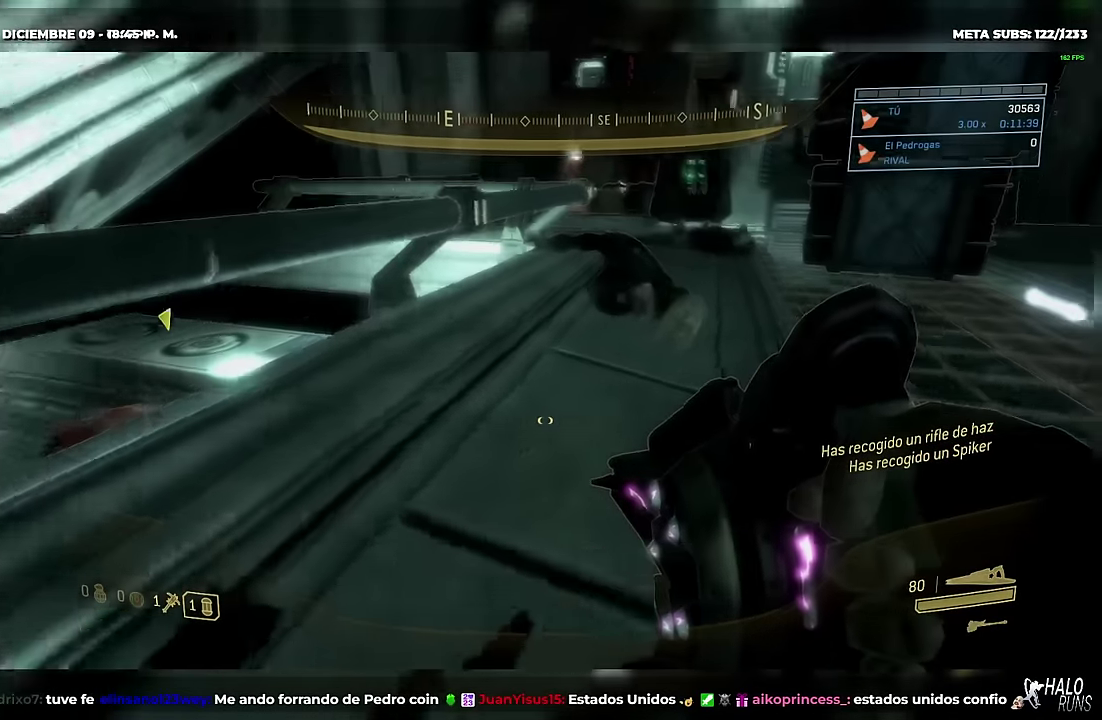
{"buttons": [], "left_stick": "down", "events": [[83, "R1", "up"], [284, "left_stick", "right"], [400, "left_stick", "down-left"], [467, "left_stick", "down"]]}
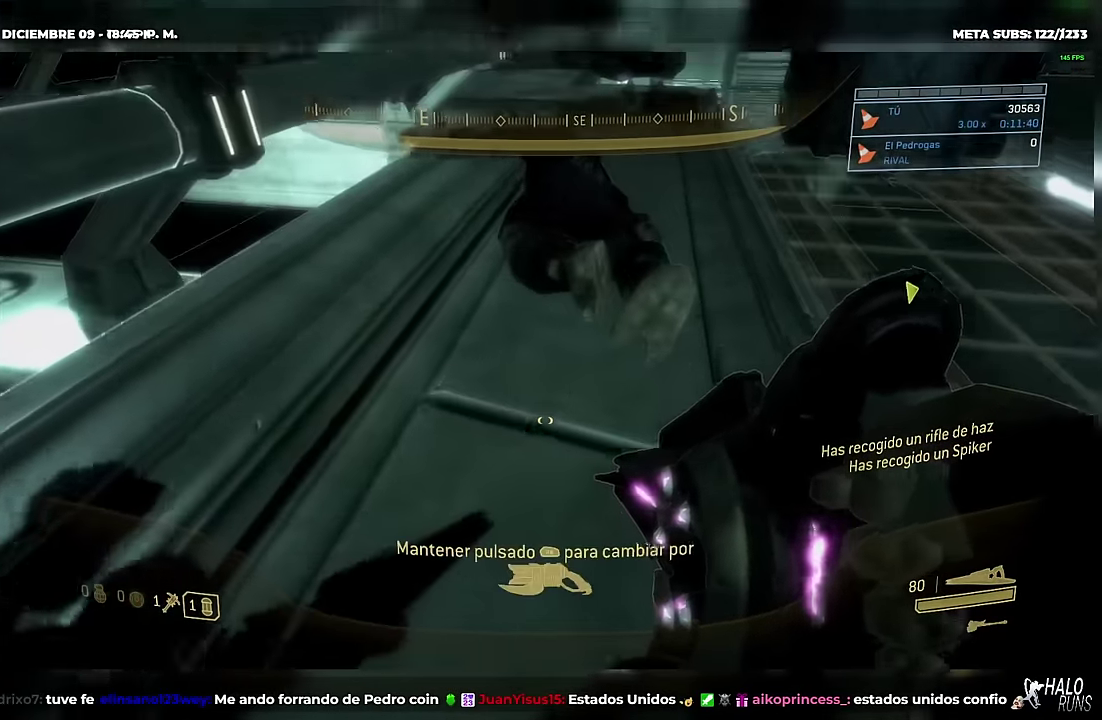
{"buttons": [], "left_stick": "down", "events": []}
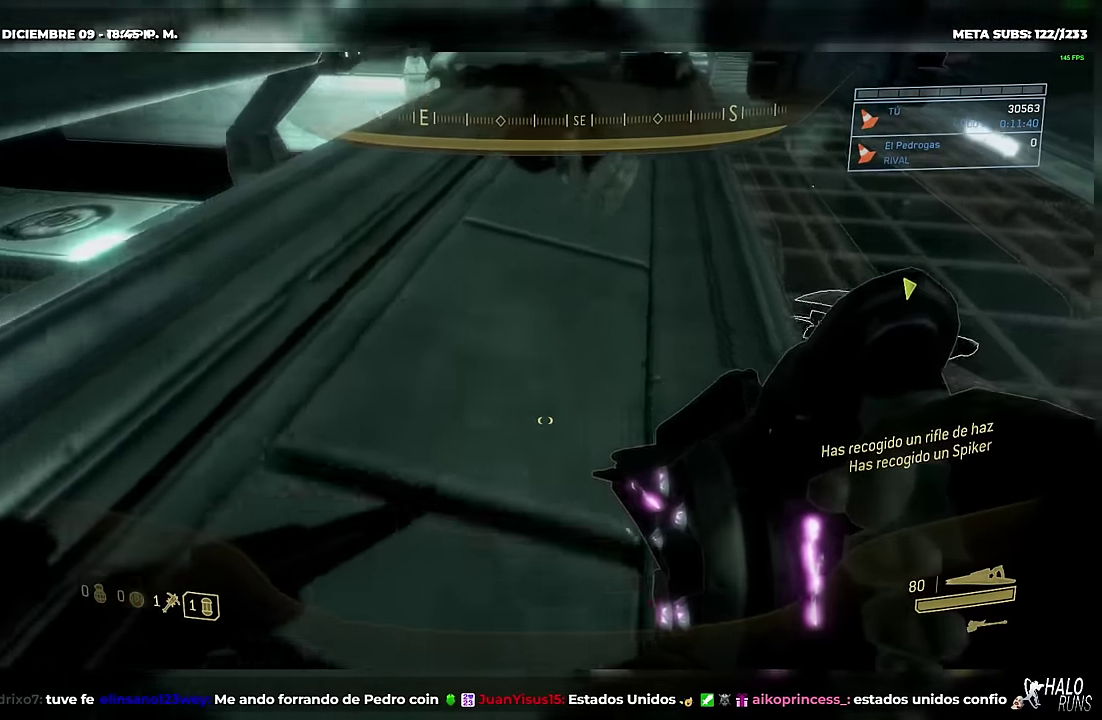
{"buttons": ["R1"], "left_stick": "up", "events": [[100, "R1", "down"], [100, "left_stick", "center"], [334, "left_stick", "up-left"], [417, "R1", "up"], [484, "left_stick", "up"], [500, "R1", "down"]]}
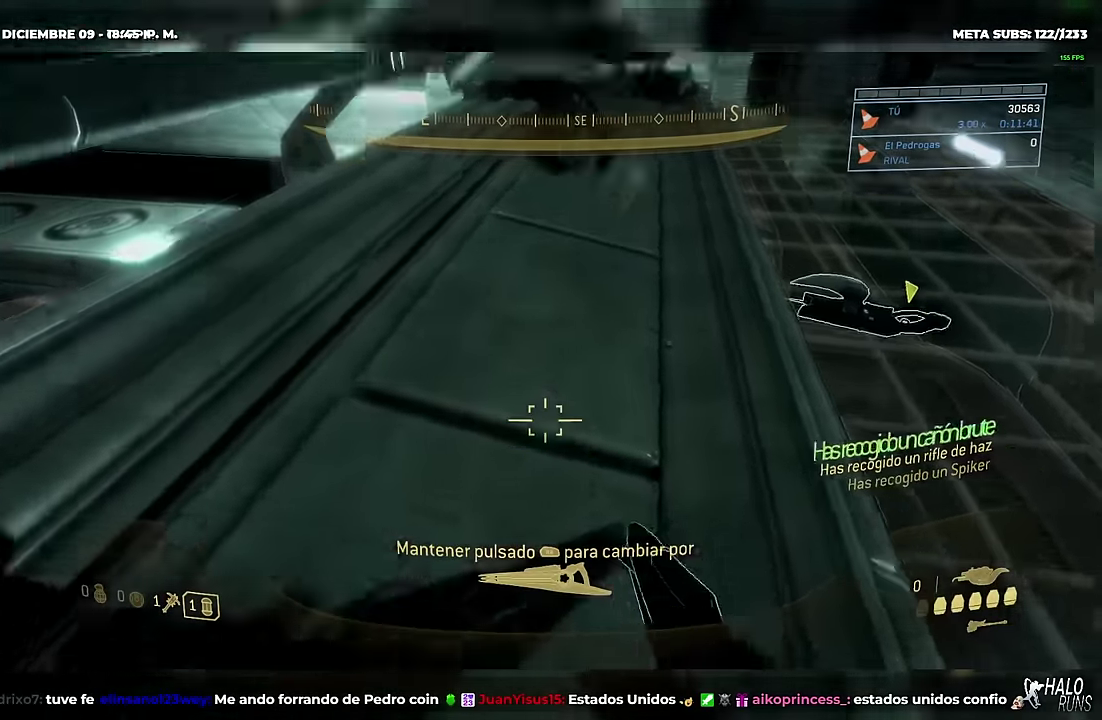
{"buttons": [], "left_stick": "up", "events": [[367, "R1", "up"]]}
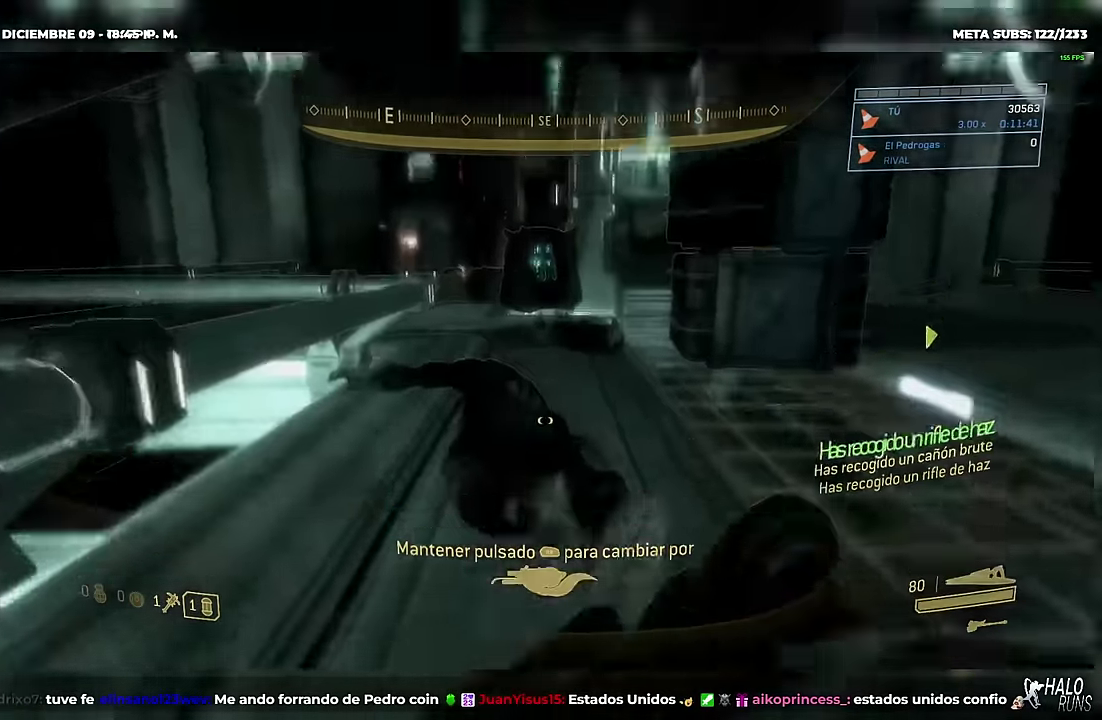
{"buttons": ["R1"], "left_stick": "up", "events": [[267, "R1", "down"]]}